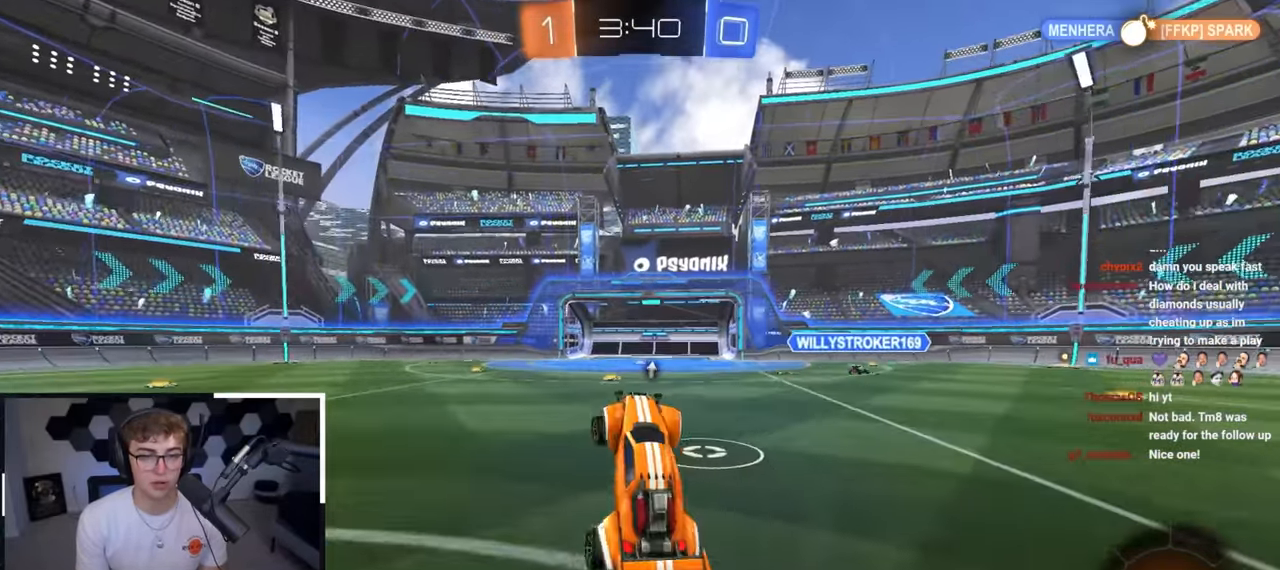
Gameplay with a controller (PlayStation layout); each line is a JSON object with the inputs held at the frame after it. "events" lists button and stick changes between this image and that frame as [ms after this image, input, new state], when the widget could be followed in between.
{"buttons": ["TRIANGLE"], "left_stick": "up-left", "right_stick": "center", "events": [[33, "left_stick", "center"], [150, "left_stick", "up-left"], [467, "TRIANGLE", "down"]]}
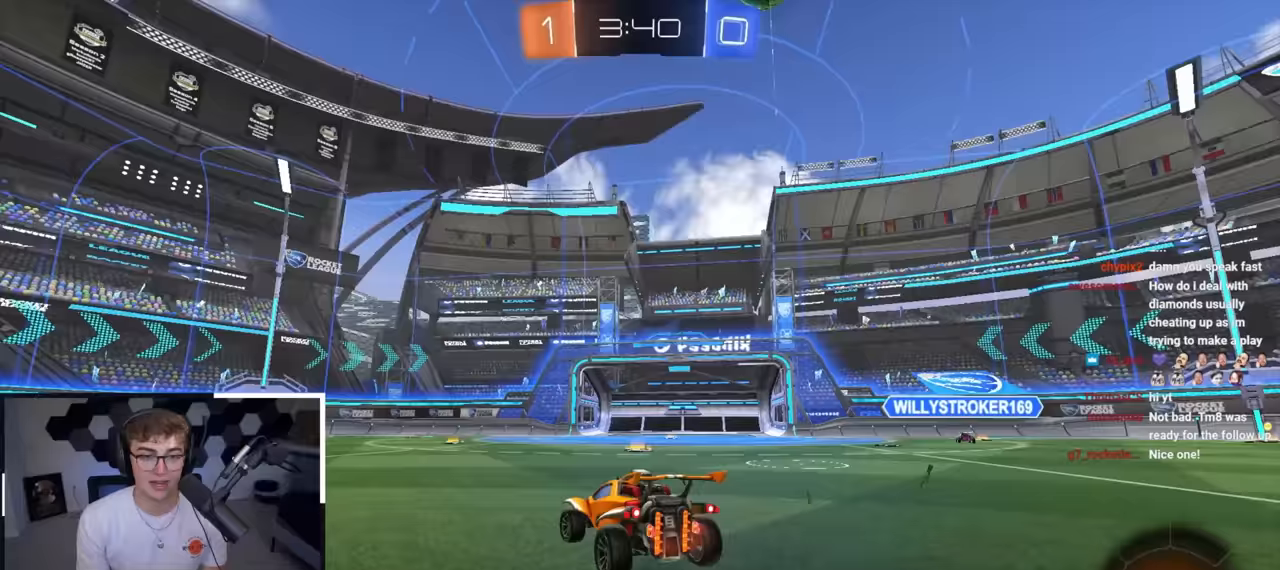
{"buttons": [], "left_stick": "center", "right_stick": "center", "events": [[67, "left_stick", "down"], [83, "TRIANGLE", "up"], [233, "left_stick", "center"]]}
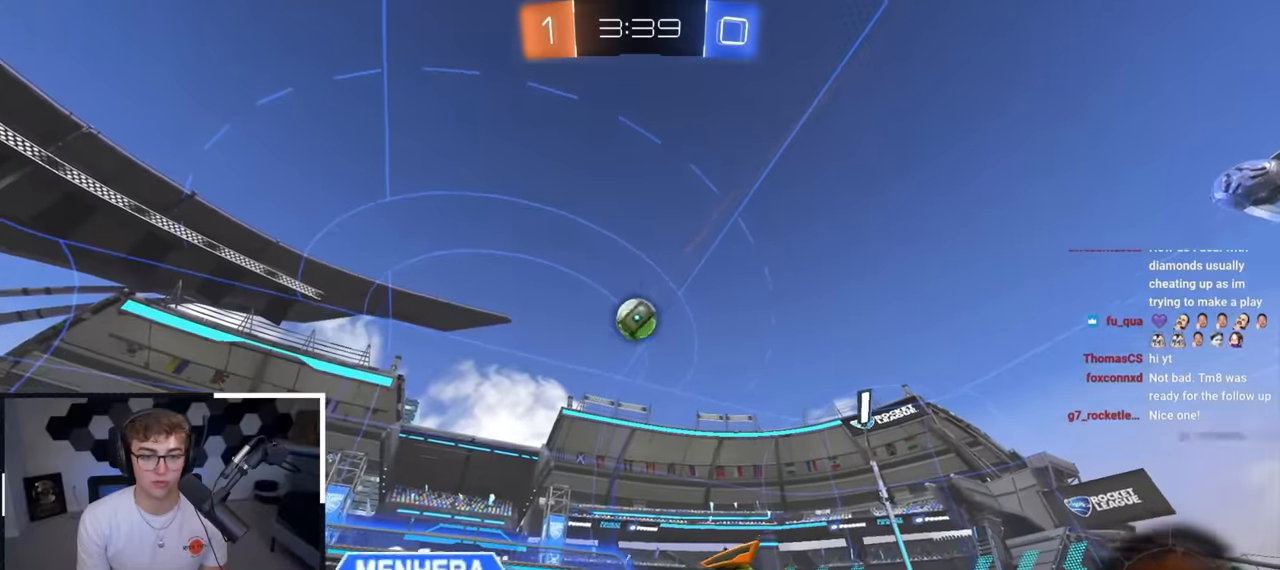
{"buttons": [], "left_stick": "up", "right_stick": "center", "events": [[17, "left_stick", "up-right"], [467, "left_stick", "up"]]}
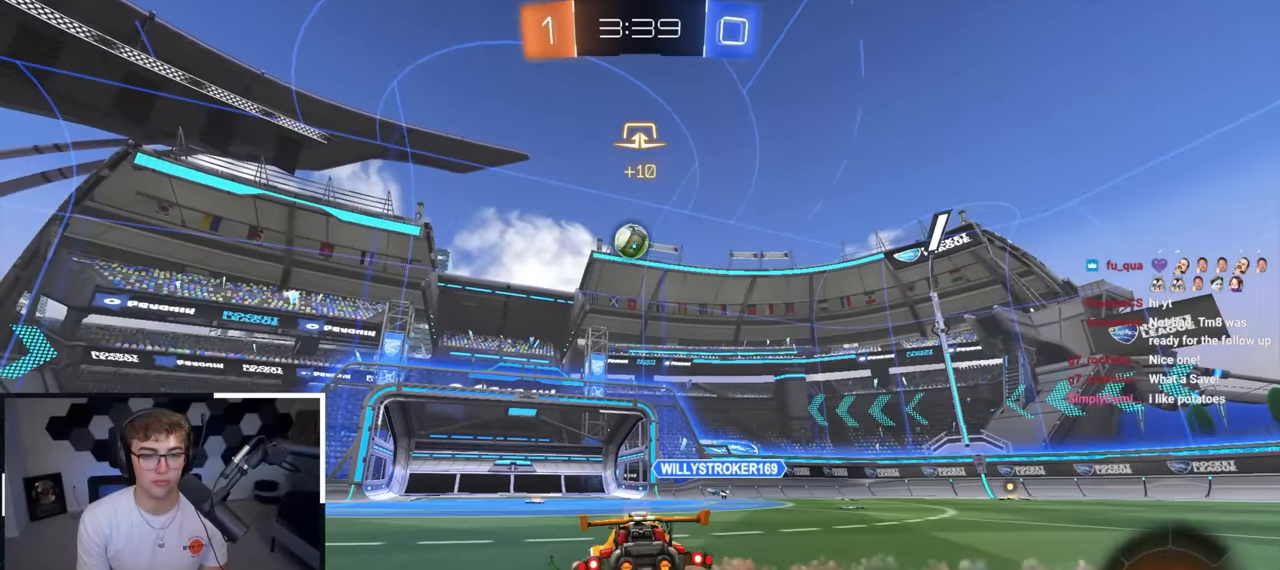
{"buttons": [], "left_stick": "center", "right_stick": "center", "events": [[150, "left_stick", "up-right"], [317, "left_stick", "center"]]}
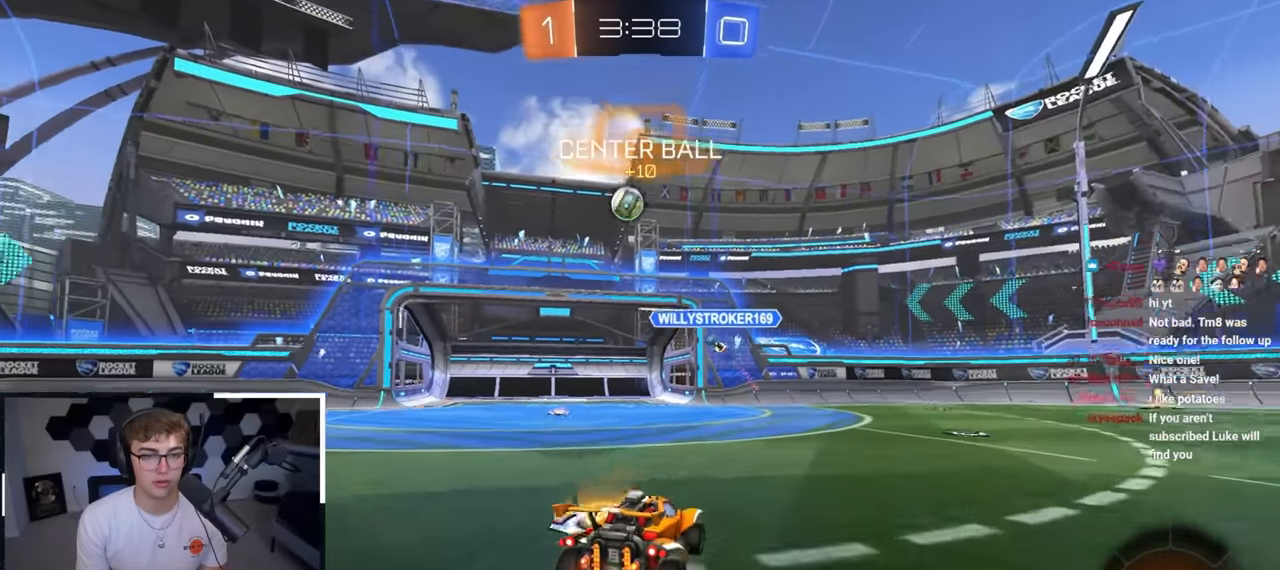
{"buttons": [], "left_stick": "center", "right_stick": "center", "events": [[33, "left_stick", "up"], [133, "left_stick", "center"], [317, "left_stick", "up-left"], [433, "left_stick", "up-right"], [500, "left_stick", "center"]]}
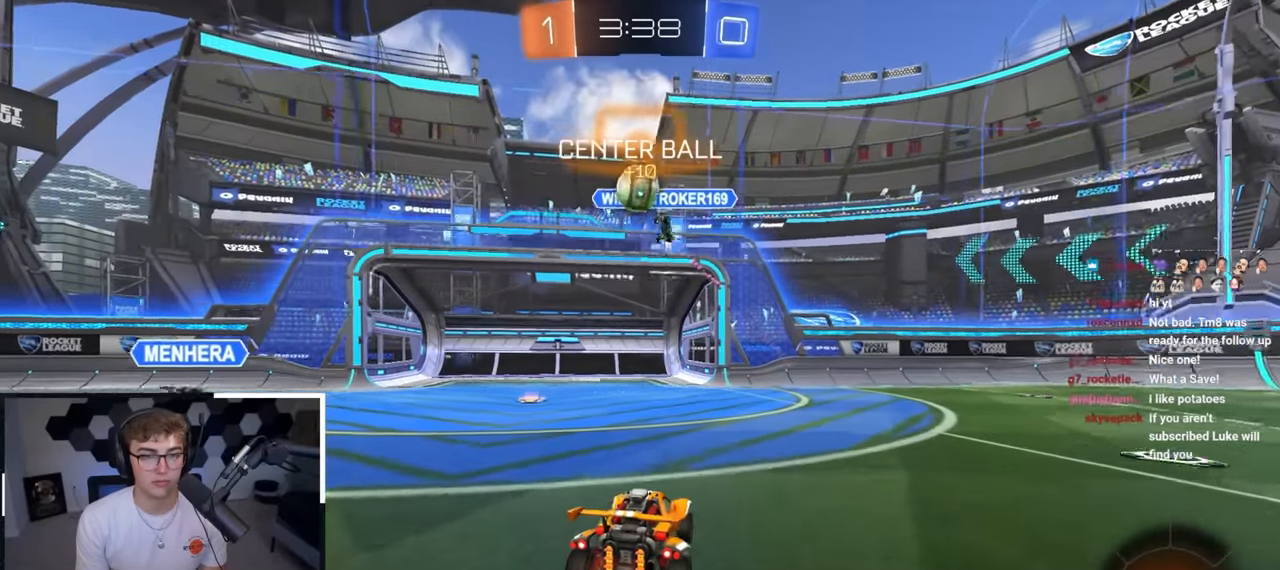
{"buttons": ["TRIANGLE", "L2"], "left_stick": "up-right", "right_stick": "center", "events": [[250, "left_stick", "up-left"], [333, "left_stick", "up-right"], [483, "L2", "down"], [483, "TRIANGLE", "down"]]}
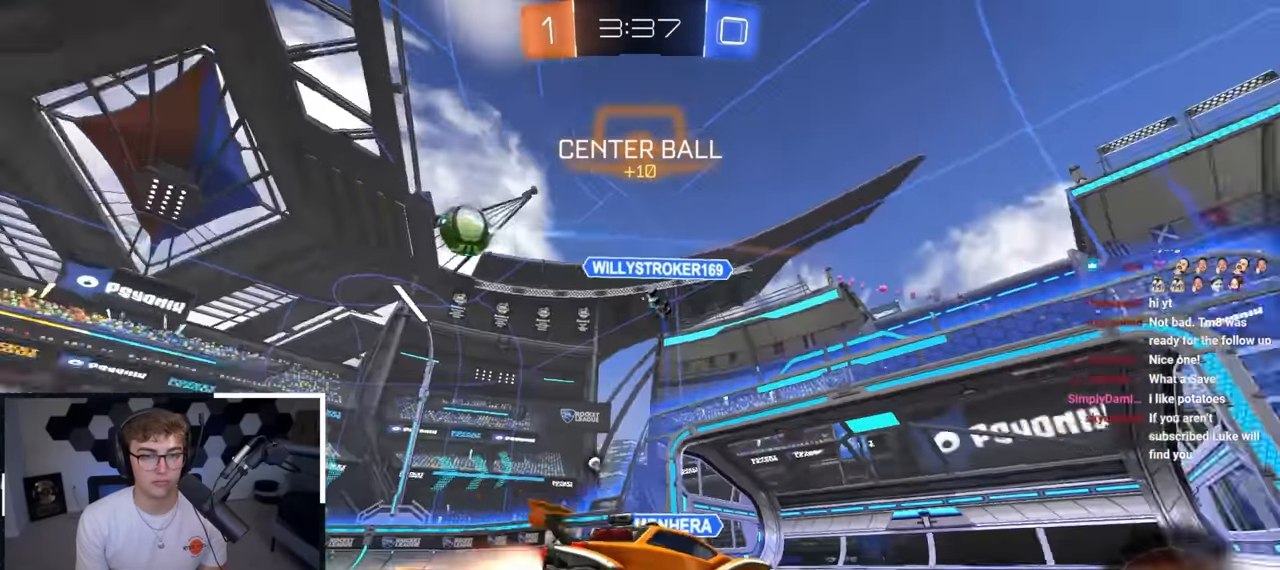
{"buttons": ["L2"], "left_stick": "up-right", "right_stick": "center", "events": [[117, "TRIANGLE", "up"], [167, "left_stick", "up"], [467, "left_stick", "up-right"]]}
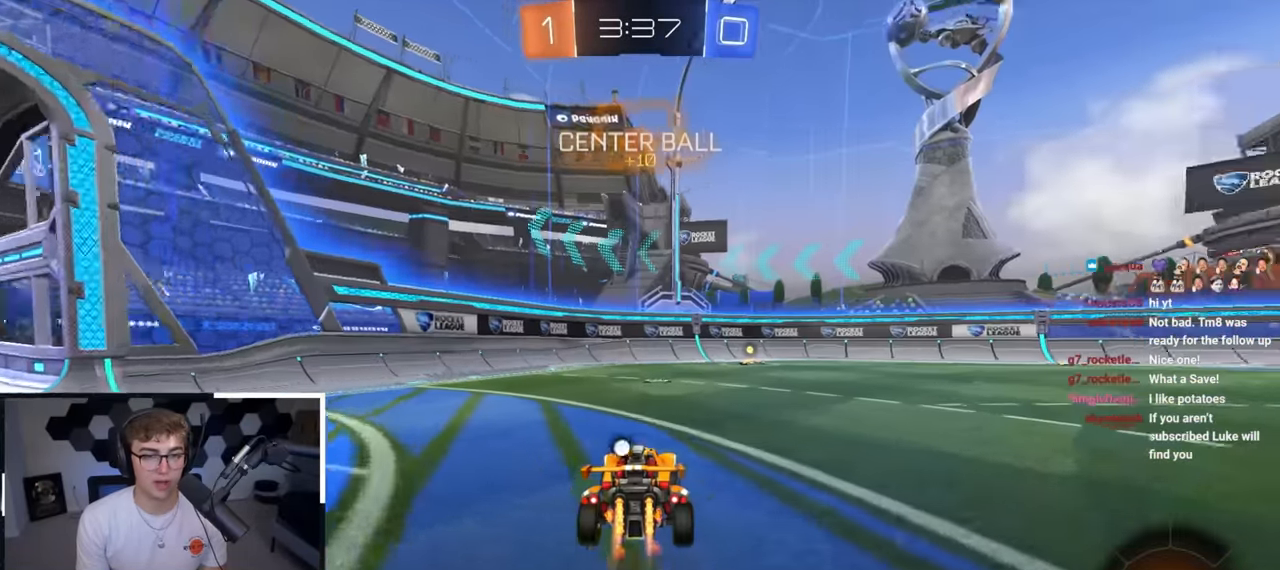
{"buttons": ["L2"], "left_stick": "up", "right_stick": "center", "events": [[67, "left_stick", "up"], [383, "TRIANGLE", "down"], [500, "TRIANGLE", "up"]]}
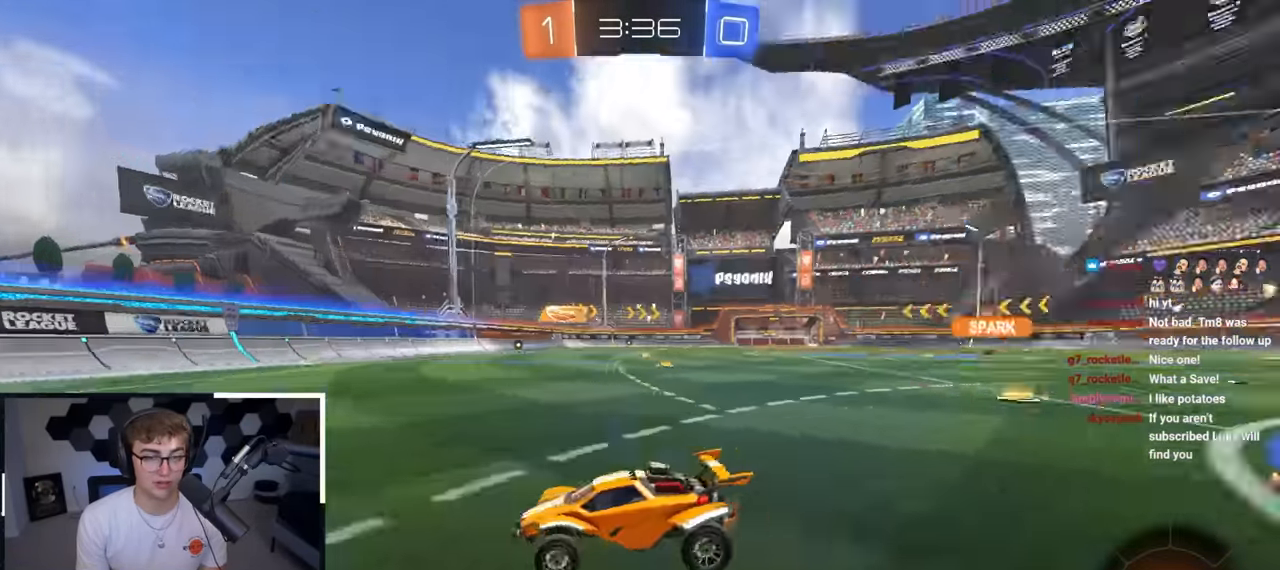
{"buttons": ["L2", "R1"], "left_stick": "up-right", "right_stick": "center", "events": [[367, "left_stick", "up-right"], [500, "R1", "down"]]}
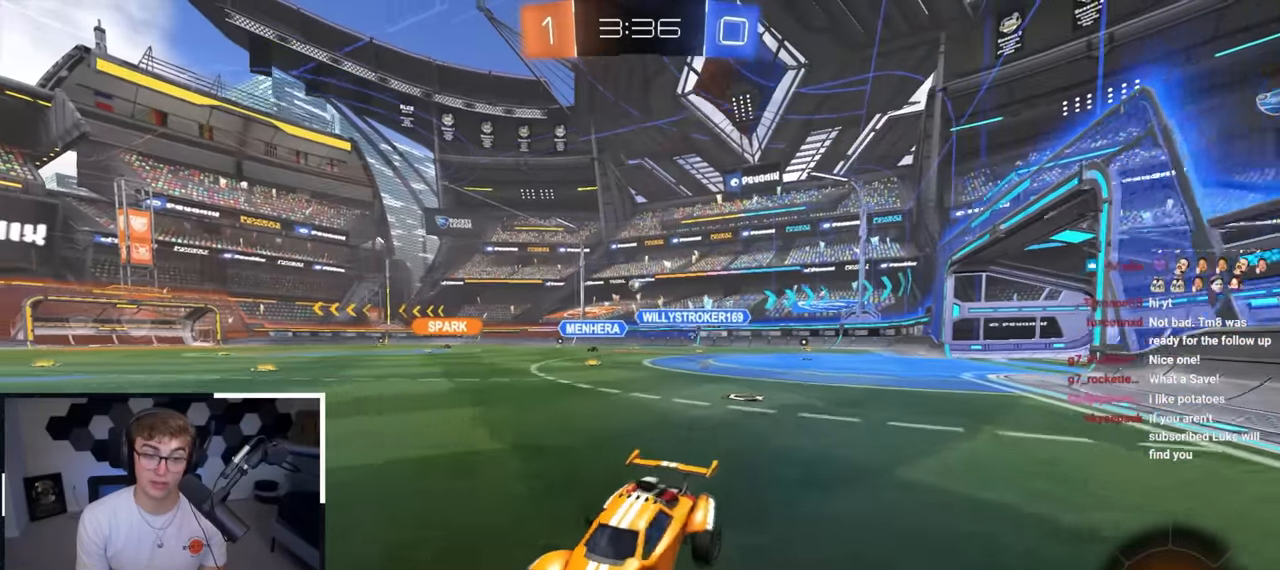
{"buttons": ["L2"], "left_stick": "up-right", "right_stick": "center", "events": [[133, "R1", "up"]]}
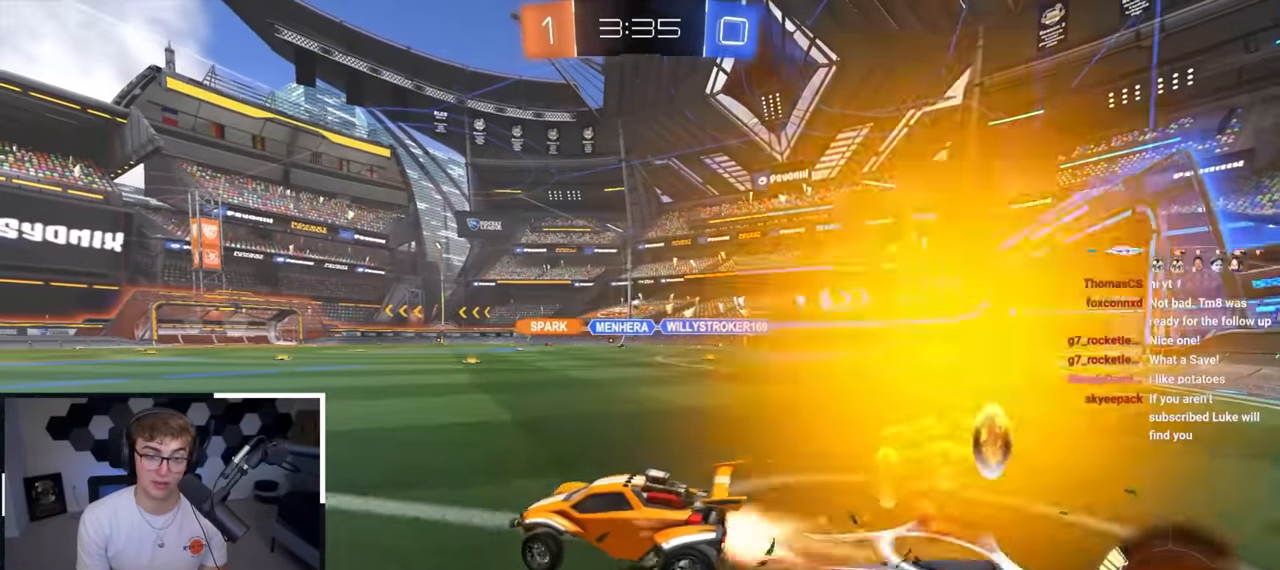
{"buttons": ["L2"], "left_stick": "up-right", "right_stick": "center", "events": []}
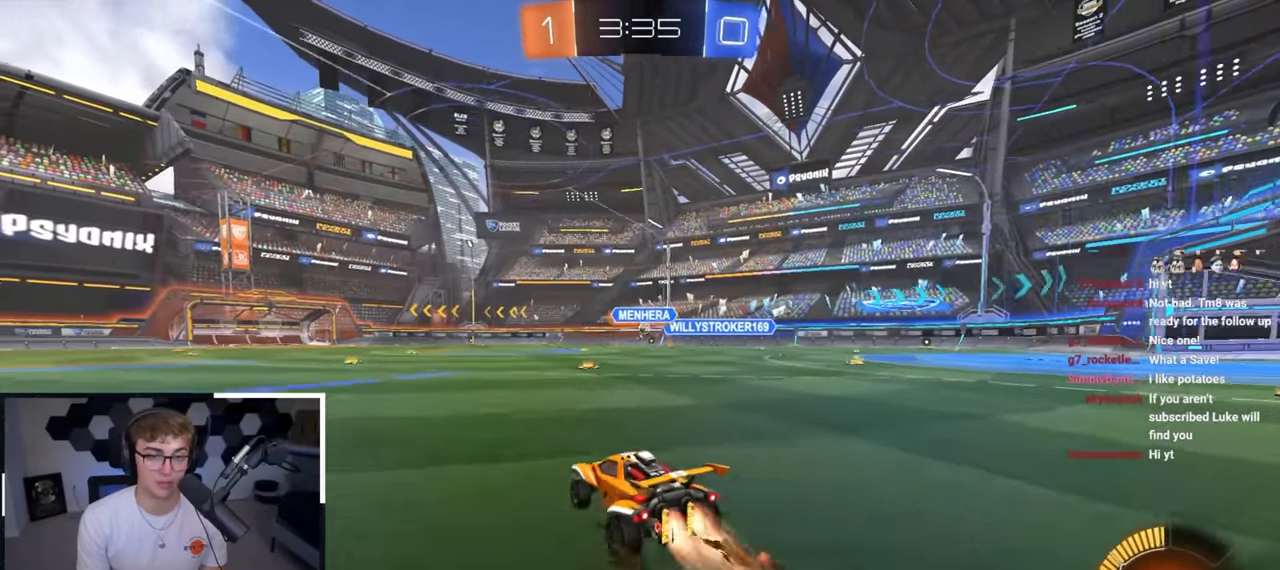
{"buttons": [], "left_stick": "up", "right_stick": "center", "events": [[233, "left_stick", "up"], [333, "L2", "up"]]}
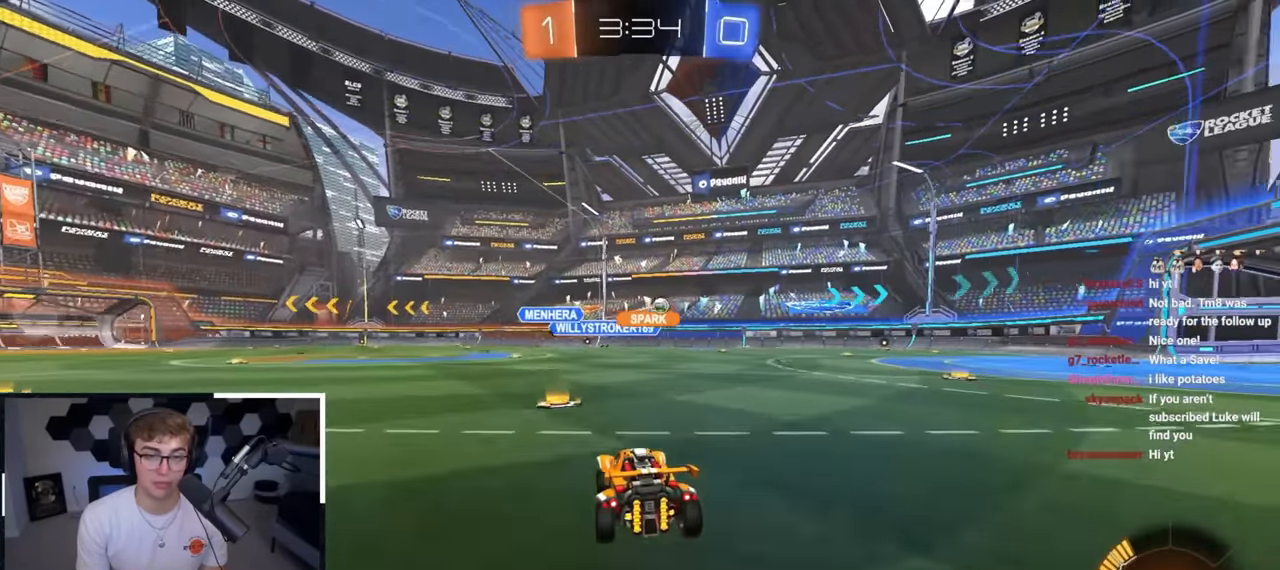
{"buttons": [], "left_stick": "center", "right_stick": "center", "events": [[283, "left_stick", "center"]]}
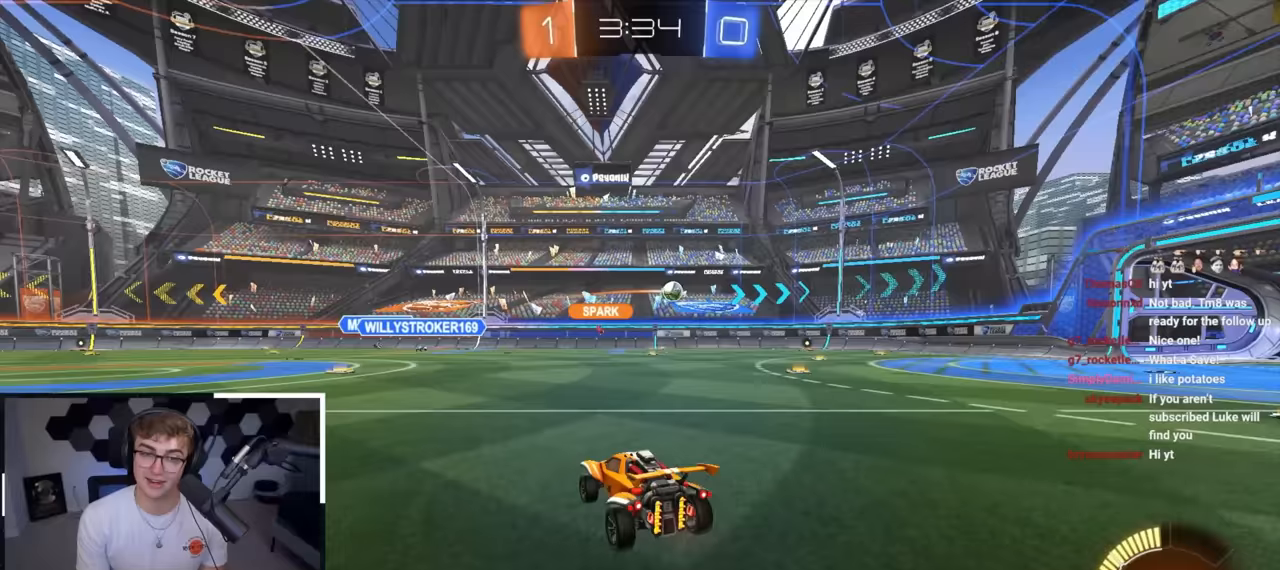
{"buttons": [], "left_stick": "up", "right_stick": "center", "events": [[17, "left_stick", "up-right"], [183, "L2", "down"], [200, "left_stick", "up"], [483, "L2", "up"]]}
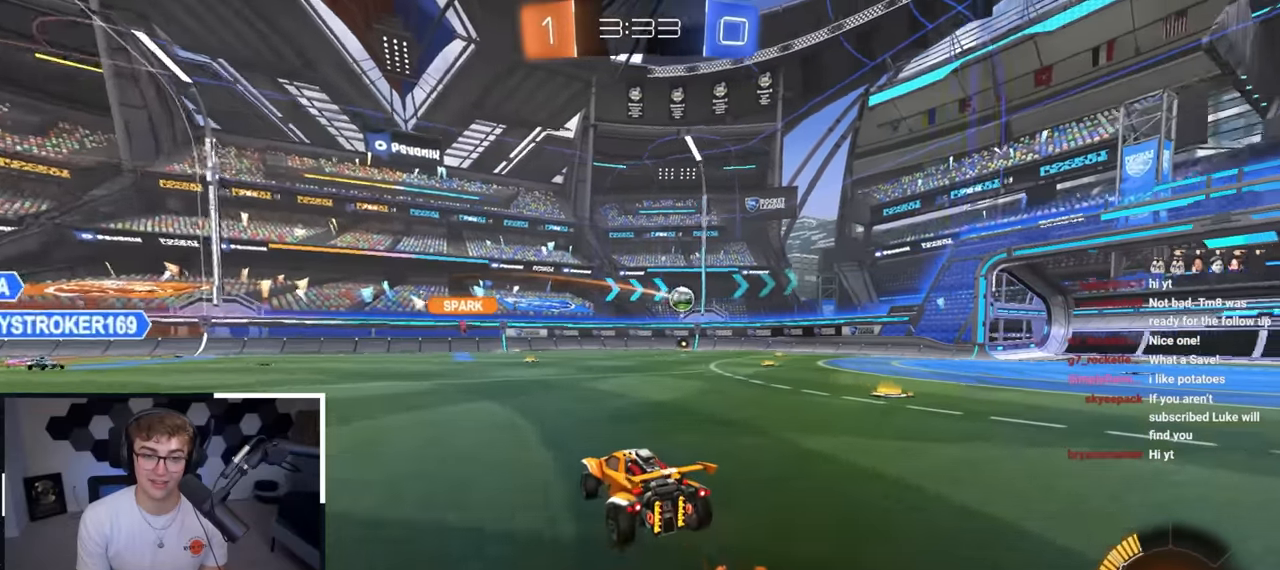
{"buttons": [], "left_stick": "up", "right_stick": "center", "events": []}
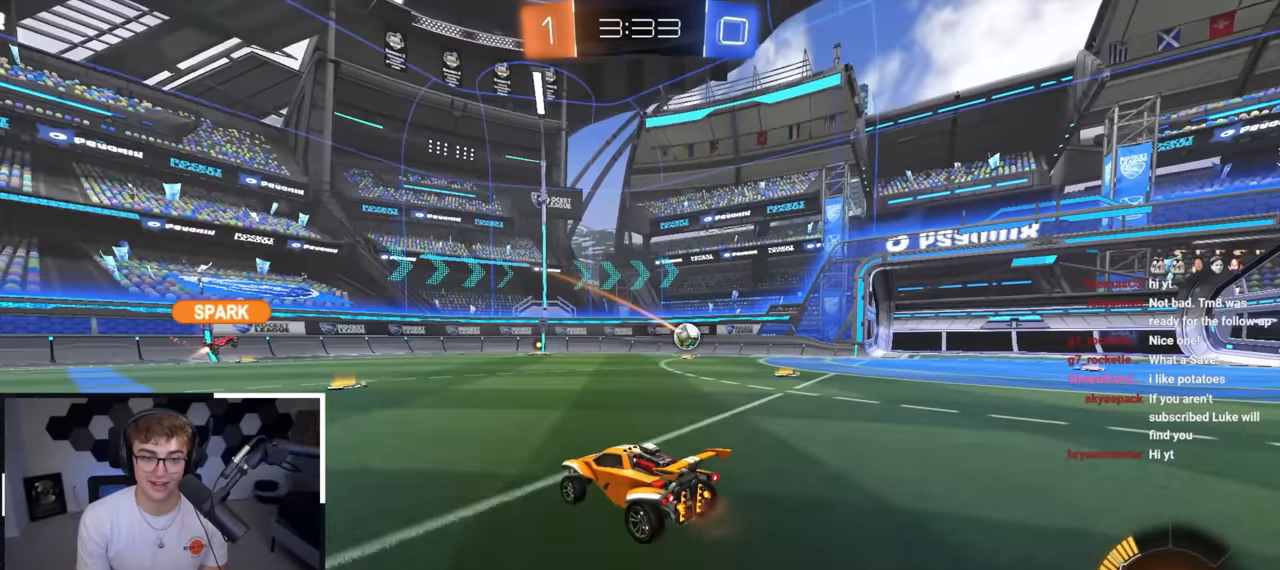
{"buttons": [], "left_stick": "down-right", "right_stick": "center", "events": [[150, "left_stick", "down-right"], [167, "R1", "down"], [283, "R1", "up"]]}
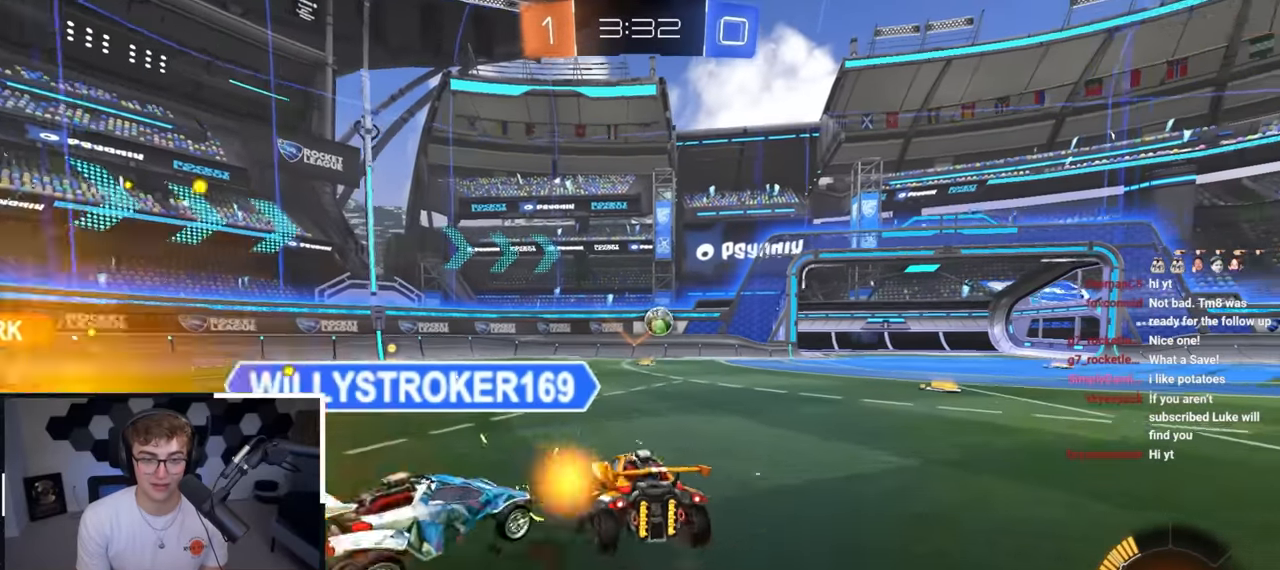
{"buttons": [], "left_stick": "center", "right_stick": "center", "events": [[117, "left_stick", "up-right"], [167, "left_stick", "center"]]}
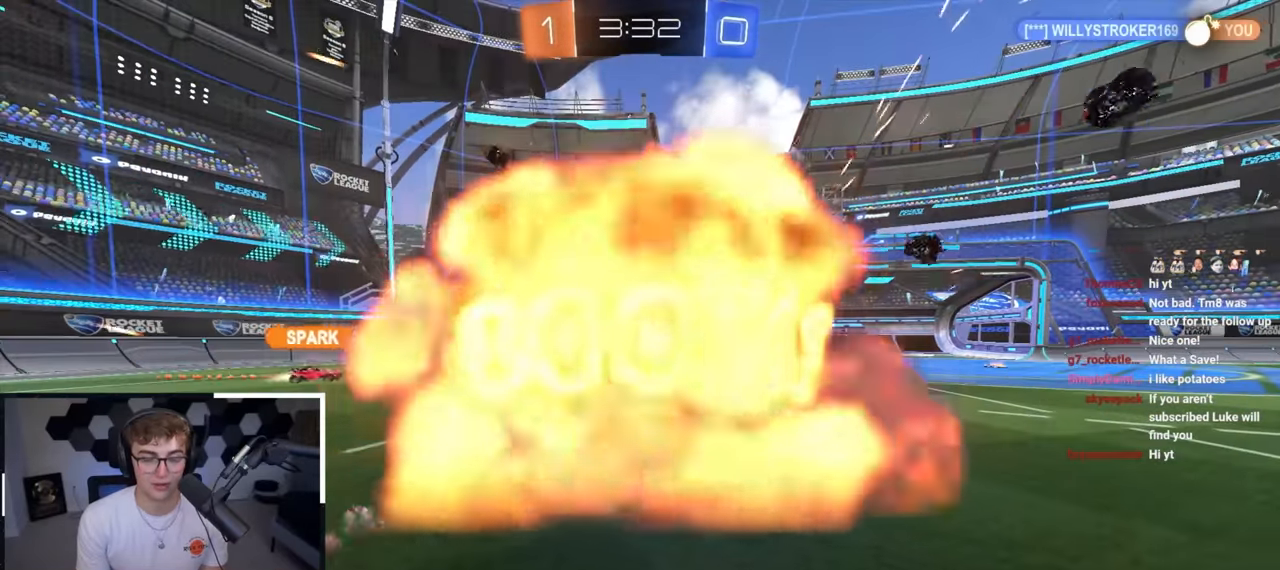
{"buttons": [], "left_stick": "center", "right_stick": "center", "events": []}
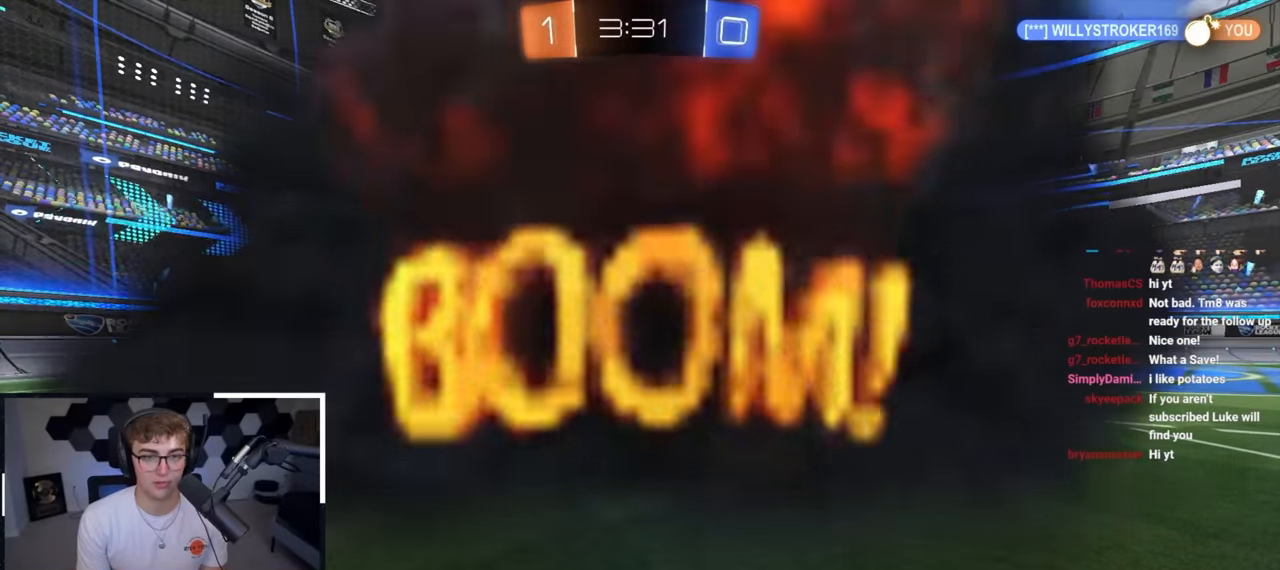
{"buttons": [], "left_stick": "center", "right_stick": "center", "events": []}
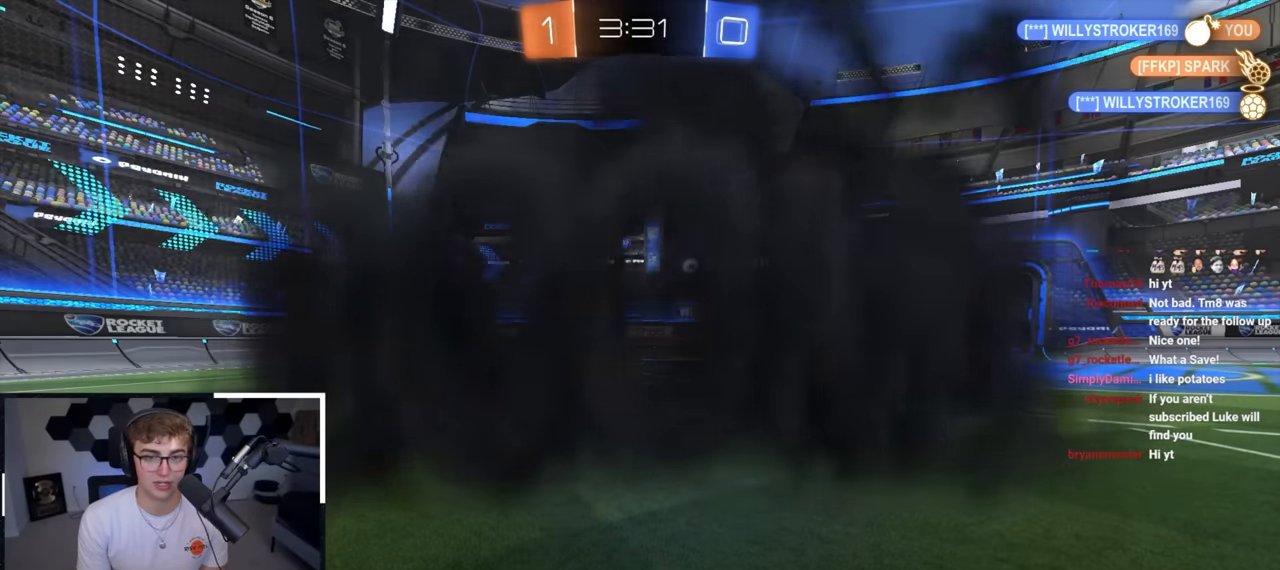
{"buttons": [], "left_stick": "center", "right_stick": "center", "events": []}
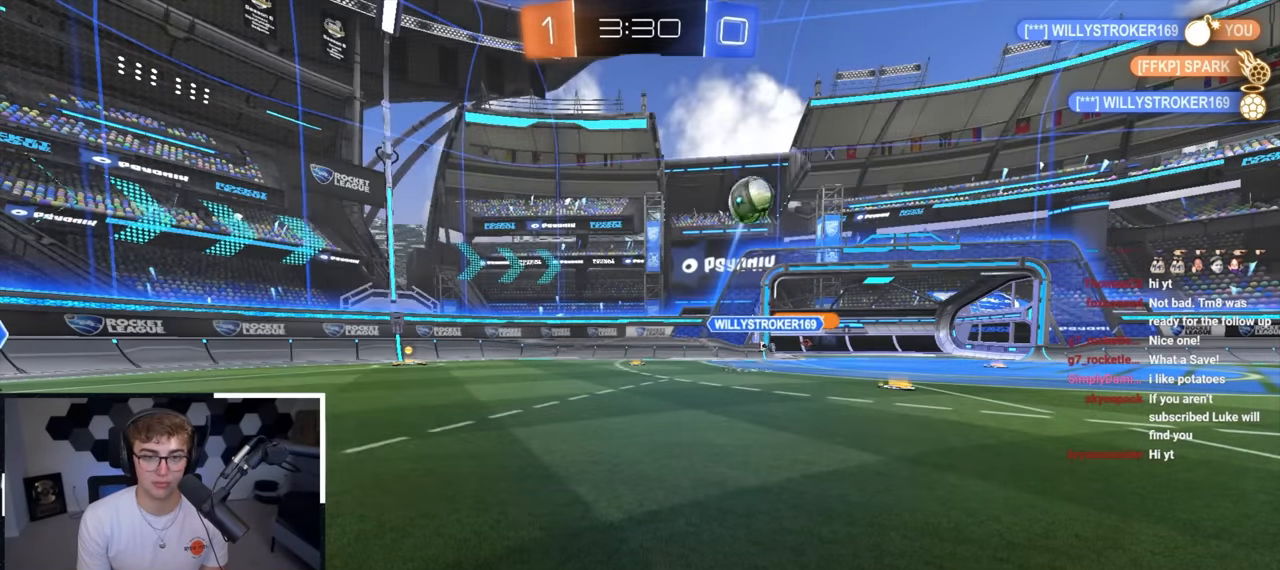
{"buttons": [], "left_stick": "center", "right_stick": "center", "events": []}
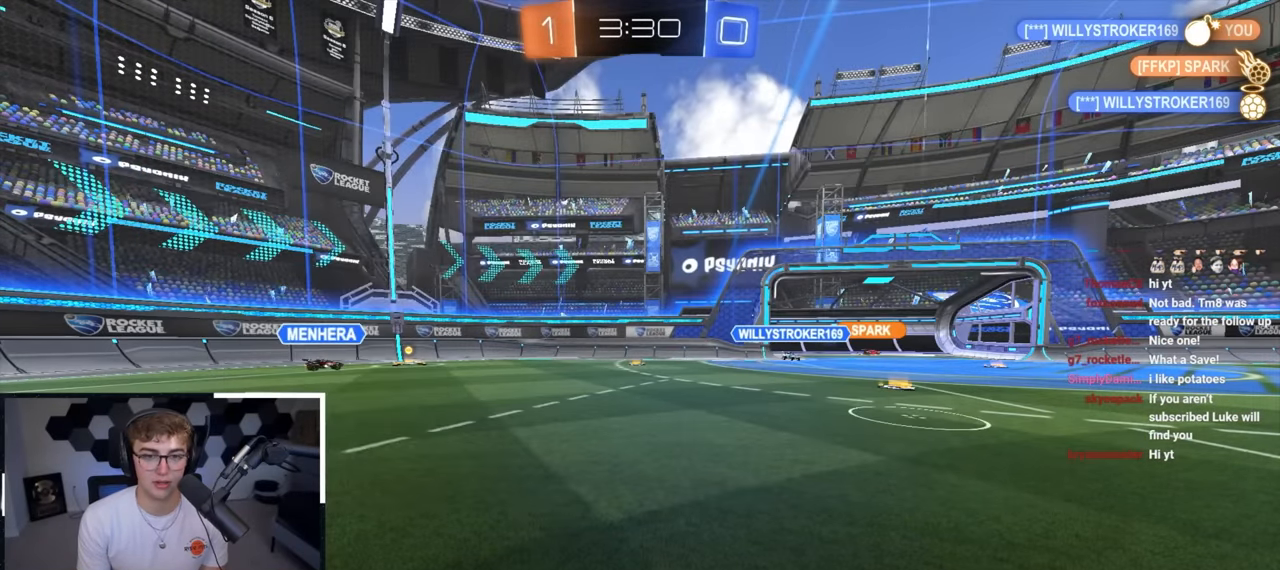
{"buttons": [], "left_stick": "up", "right_stick": "center", "events": [[167, "left_stick", "up"]]}
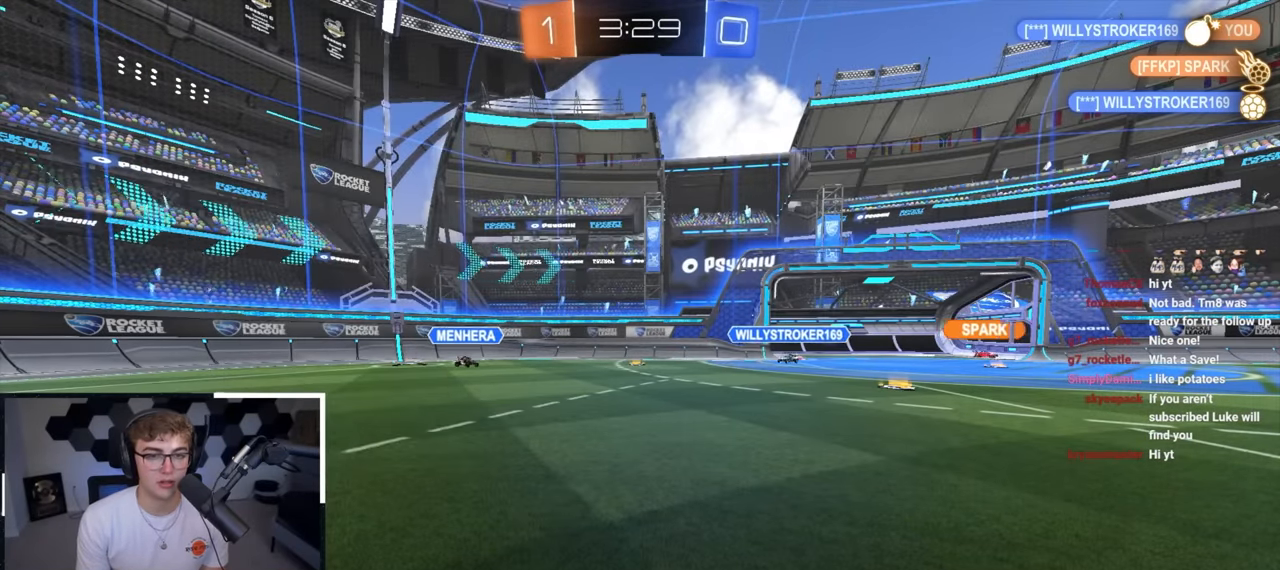
{"buttons": [], "left_stick": "up-right", "right_stick": "center", "events": [[450, "left_stick", "up-right"]]}
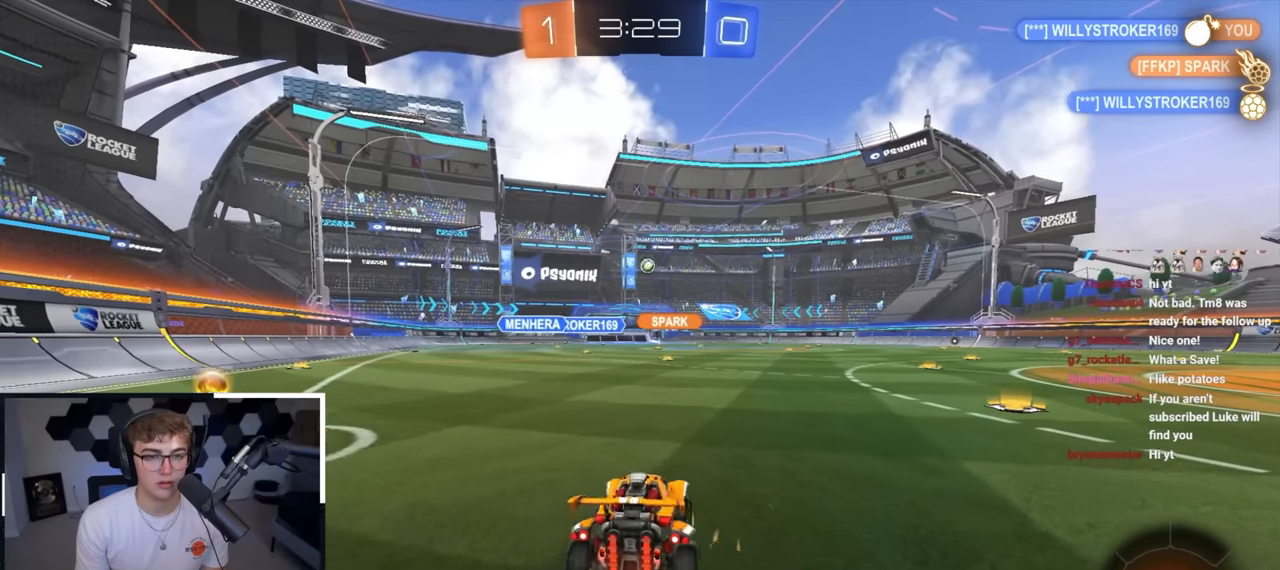
{"buttons": ["L2"], "left_stick": "up", "right_stick": "center", "events": [[300, "L2", "down"], [300, "left_stick", "up"]]}
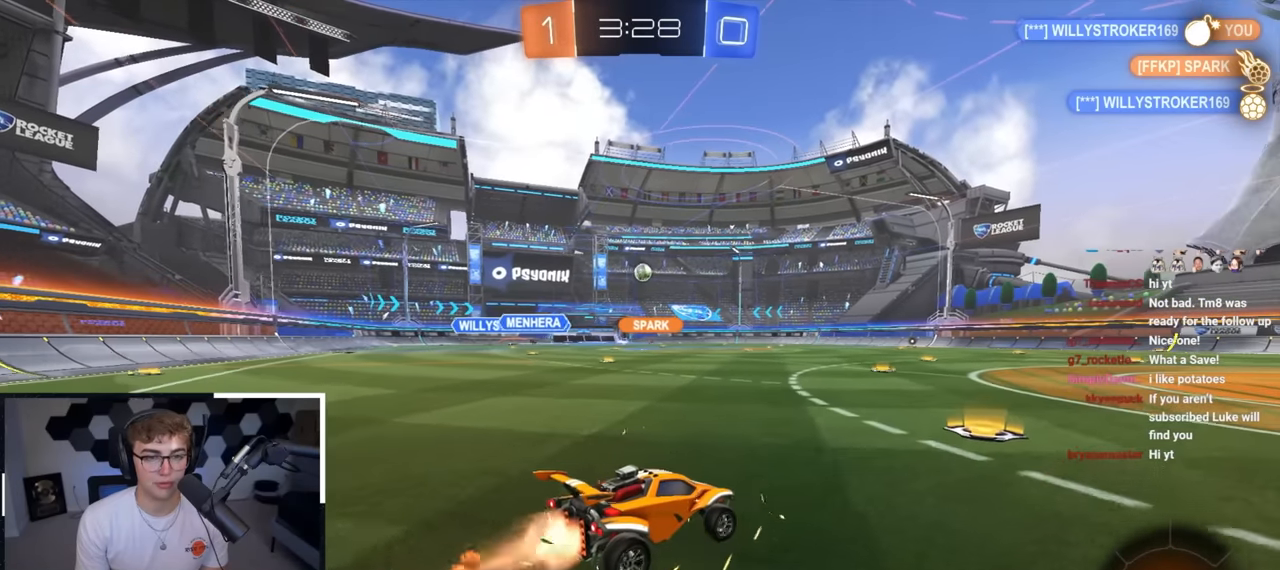
{"buttons": [], "left_stick": "up", "right_stick": "center", "events": [[450, "L2", "up"]]}
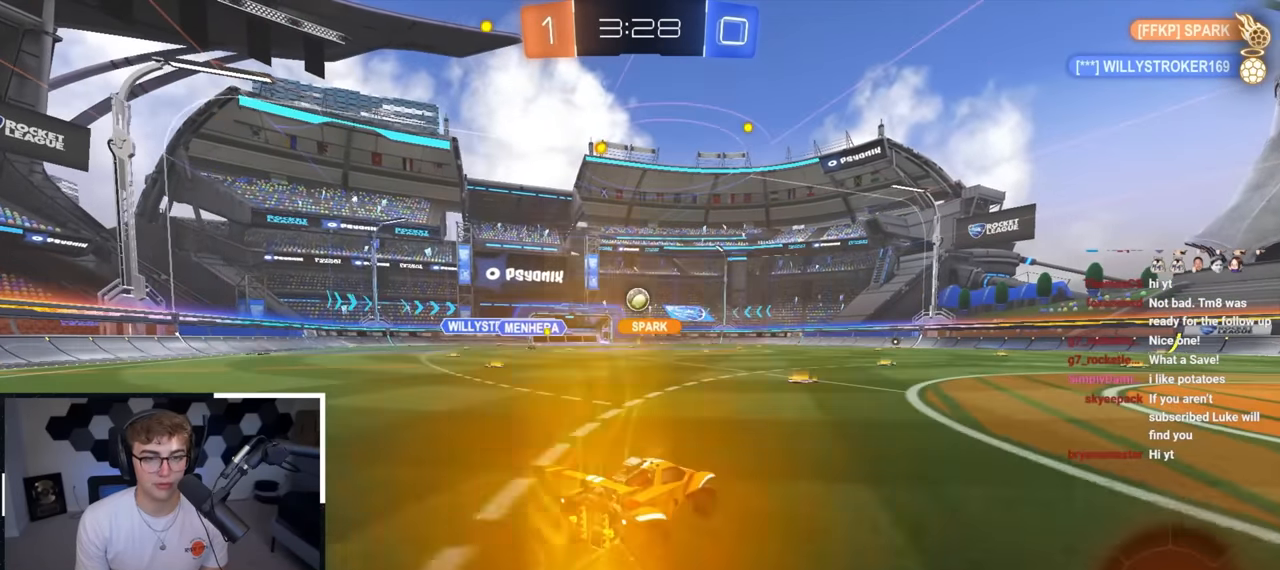
{"buttons": ["CROSS", "L2"], "left_stick": "down", "right_stick": "center", "events": [[167, "left_stick", "up-left"], [283, "CROSS", "down"], [283, "R1", "down"], [300, "left_stick", "down"], [483, "L2", "down"], [500, "R1", "up"]]}
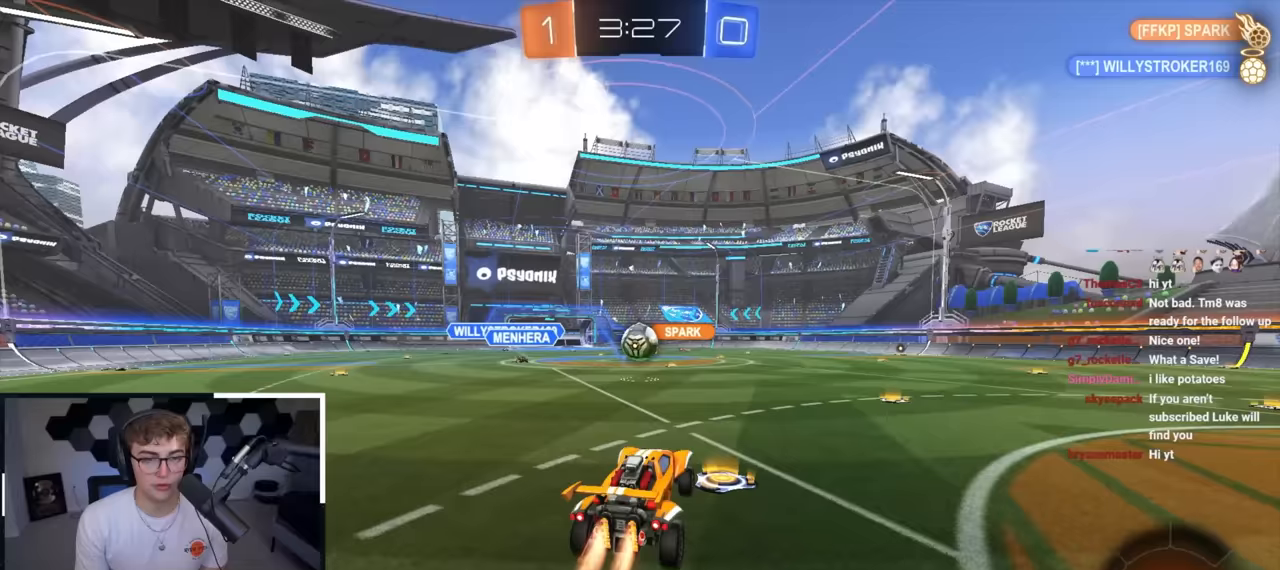
{"buttons": ["L2"], "left_stick": "up", "right_stick": "center", "events": [[17, "CROSS", "up"], [17, "left_stick", "down-left"], [117, "left_stick", "center"], [283, "left_stick", "up"], [400, "left_stick", "center"], [500, "left_stick", "up"]]}
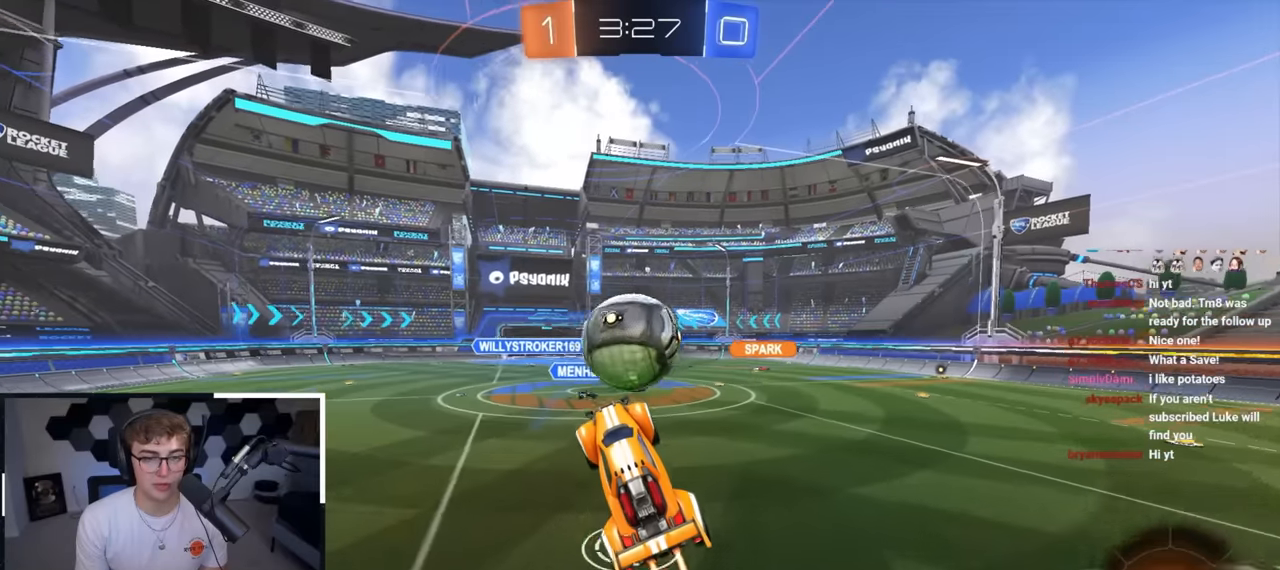
{"buttons": ["TRIANGLE"], "left_stick": "center", "right_stick": "center", "events": [[50, "left_stick", "up-right"], [83, "CROSS", "down"], [183, "CROSS", "up"], [283, "left_stick", "down-right"], [300, "L2", "up"], [333, "left_stick", "center"], [433, "TRIANGLE", "down"]]}